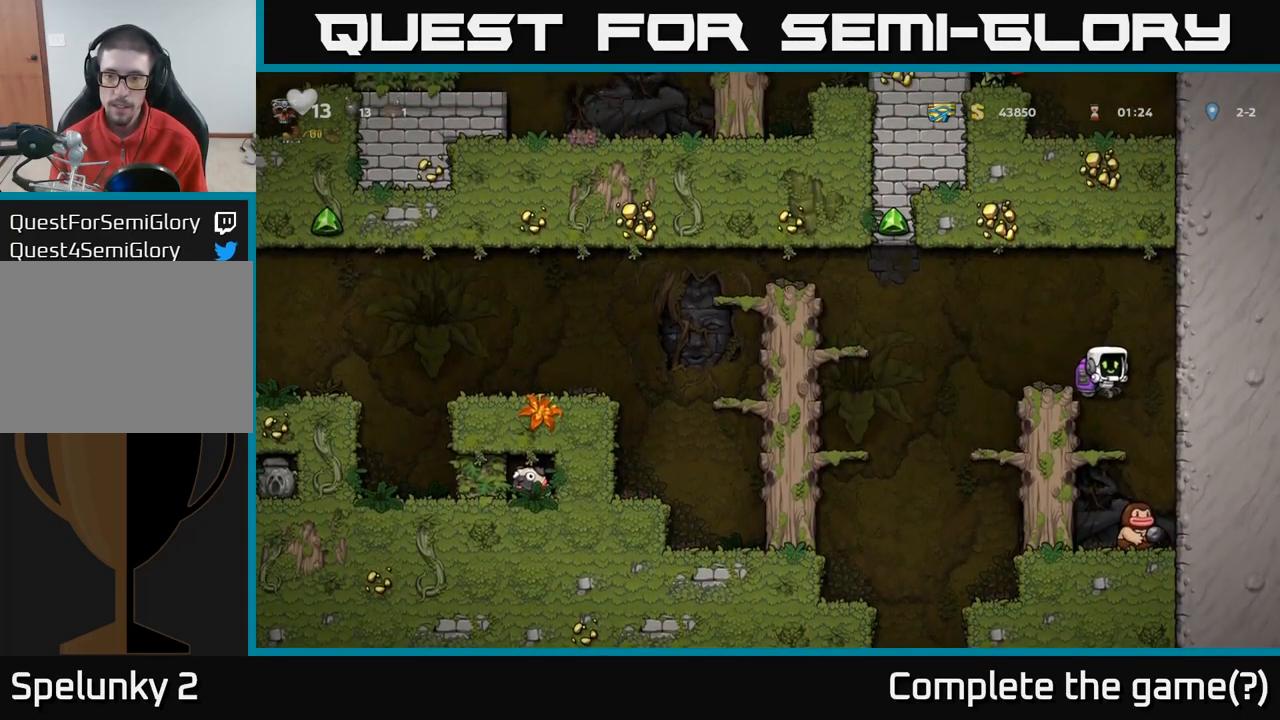
Gameplay with a controller (Xbox layout); each line is a JSON object with the inputs held at the frame after it (dt_ms = milliseconds from this image to that frame). "events" lists button and stick changes between this image and that frame as [ms after this image, input, new state], when the widget could be followed in between.
{"dt_ms": 500, "buttons": [], "left_stick": "center", "right_stick": "center", "events": [[17, "left_stick", "left"], [133, "left_stick", "center"], [350, "left_stick", "down"], [400, "A", "down"], [467, "A", "up"], [467, "left_stick", "center"]]}
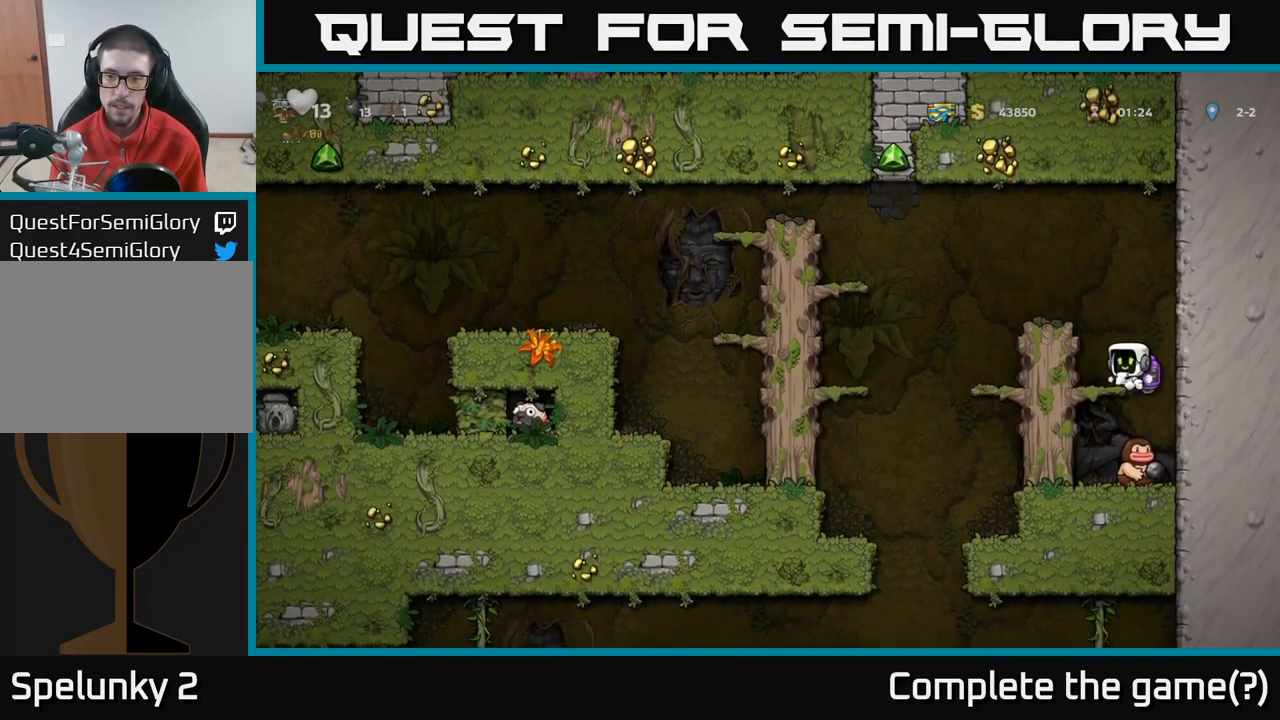
{"dt_ms": 500, "buttons": [], "left_stick": "center", "right_stick": "center", "events": []}
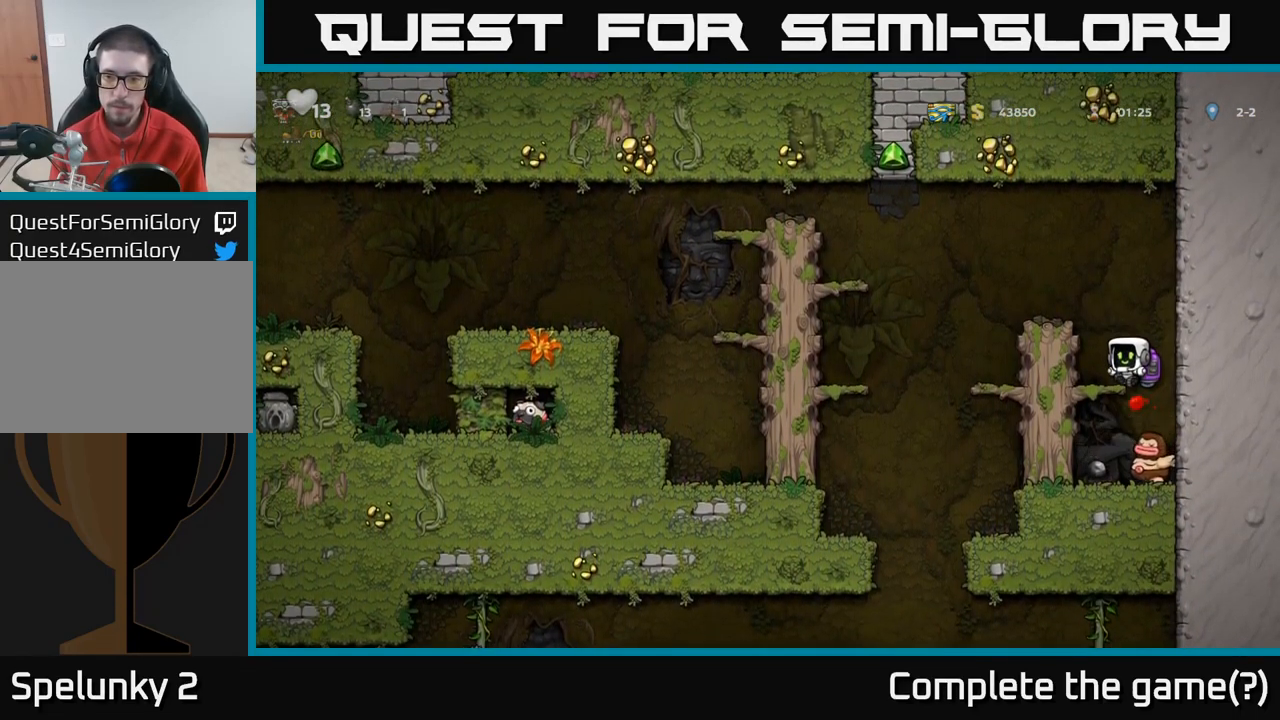
{"dt_ms": 500, "buttons": [], "left_stick": "down", "right_stick": "center", "events": [[283, "left_stick", "left"], [400, "left_stick", "down"], [433, "A", "down"], [500, "A", "up"]]}
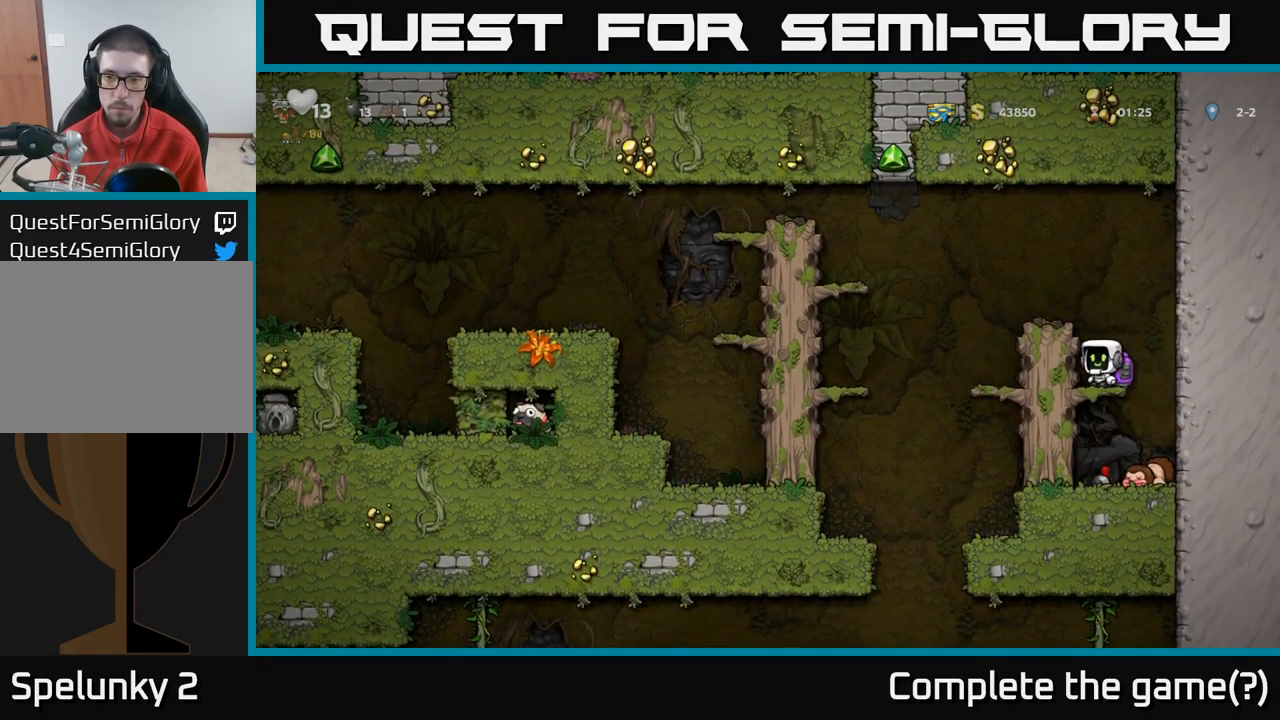
{"dt_ms": 500, "buttons": [], "left_stick": "right", "right_stick": "center", "events": [[100, "left_stick", "center"], [350, "left_stick", "down"], [467, "left_stick", "right"]]}
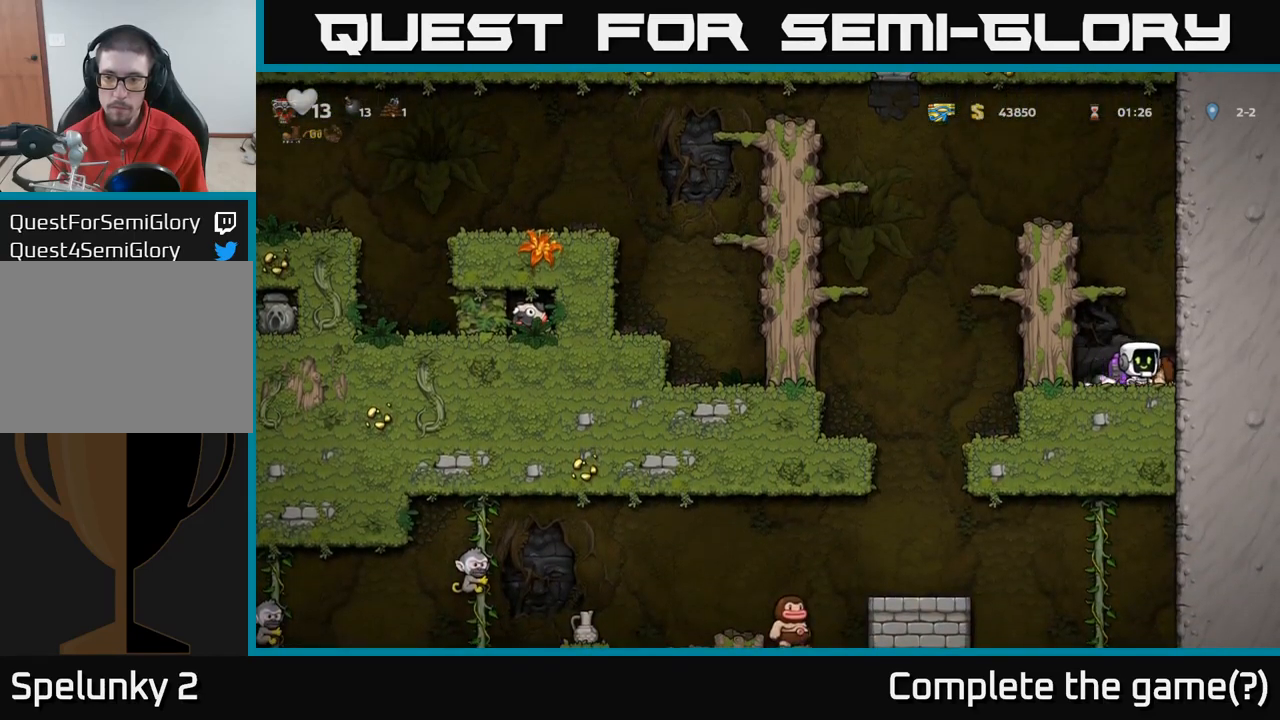
{"dt_ms": 500, "buttons": ["X"], "left_stick": "down", "right_stick": "center", "events": [[167, "left_stick", "left"], [450, "X", "down"], [450, "left_stick", "down"]]}
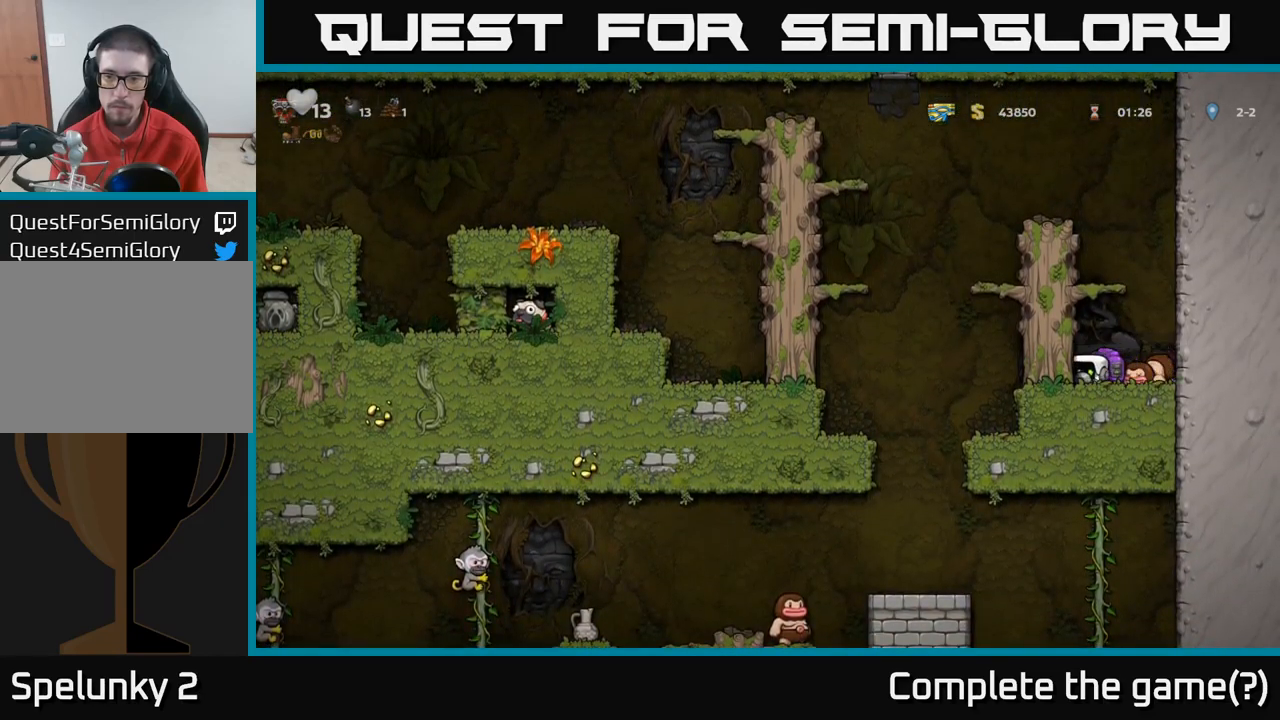
{"dt_ms": 500, "buttons": ["A"], "left_stick": "left", "right_stick": "center", "events": [[17, "X", "up"], [84, "A", "down"], [117, "left_stick", "left"], [250, "A", "up"], [367, "A", "down"]]}
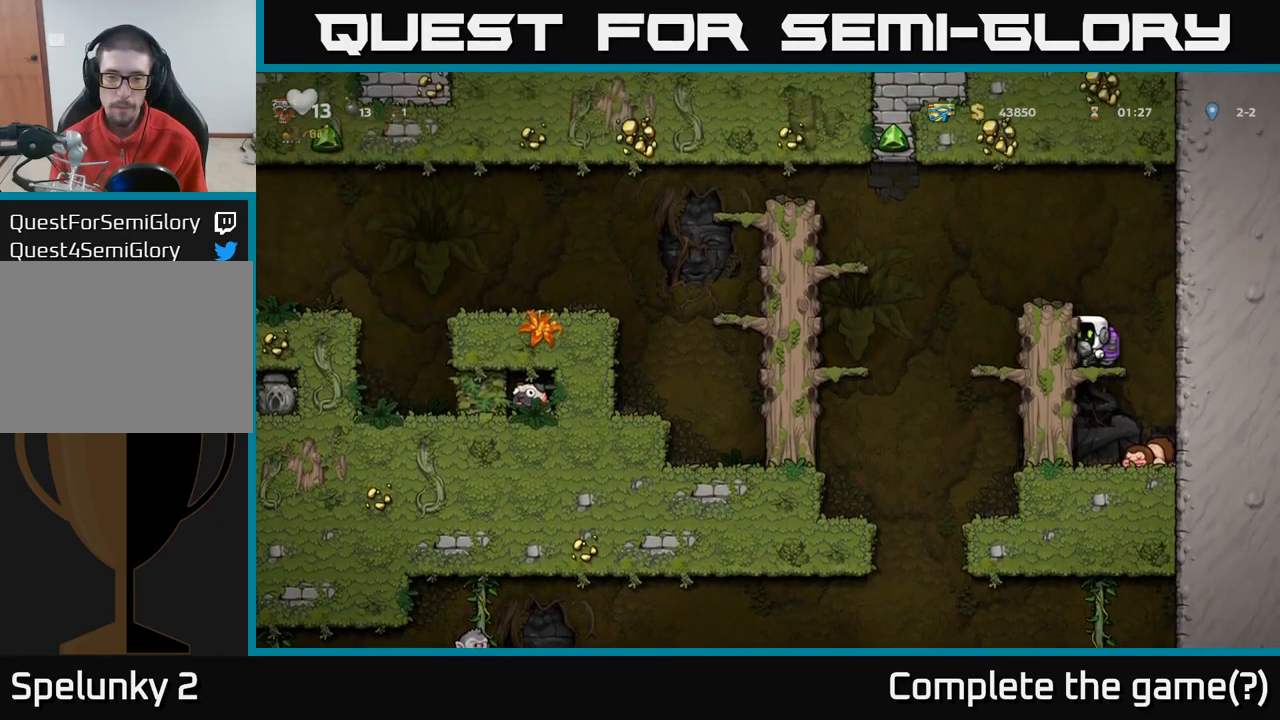
{"dt_ms": 500, "buttons": [], "left_stick": "left", "right_stick": "center", "events": [[17, "A", "up"], [217, "A", "down"], [434, "A", "up"]]}
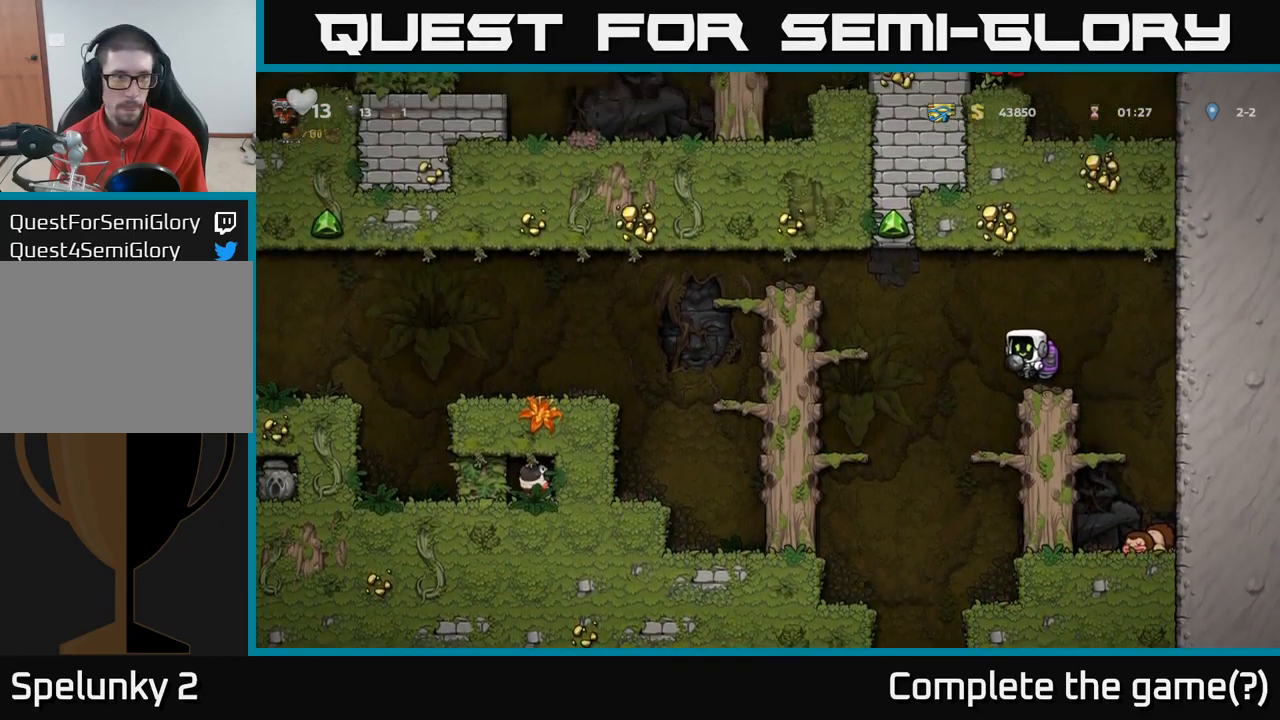
{"dt_ms": 1000, "buttons": [], "left_stick": "center", "right_stick": "center"}
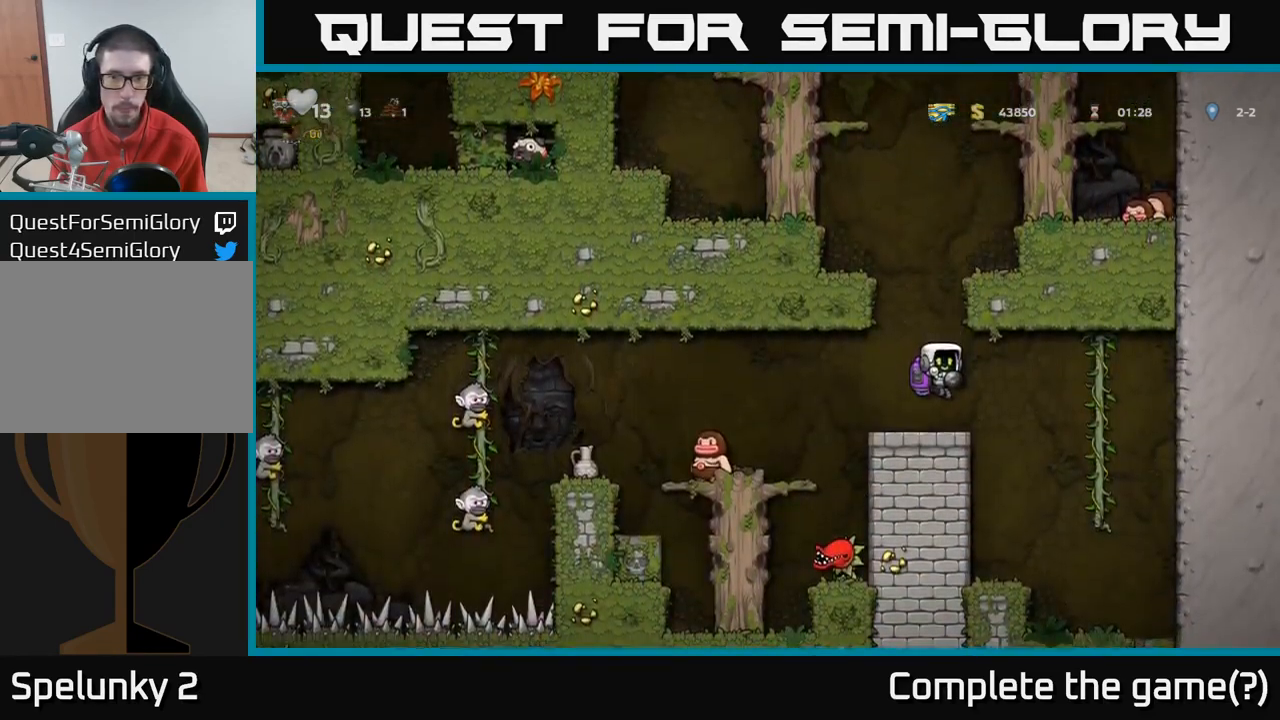
{"dt_ms": 500, "buttons": ["X"], "left_stick": "down-left", "right_stick": "center", "events": [[67, "left_stick", "left"], [150, "left_stick", "center"], [350, "A", "down"], [417, "left_stick", "down-left"], [434, "A", "up"], [500, "X", "down"]]}